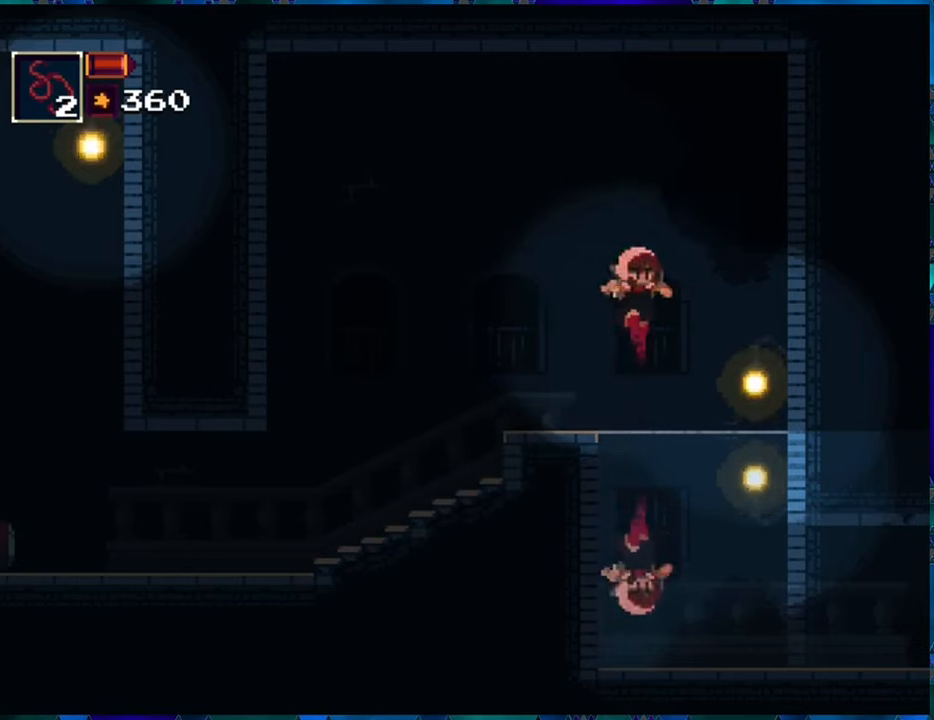
Gameplay with a controller (Nintendo layout); each line is a JSON object with the inputs held at the frame after it. "events" lists button and stick changes between this image and that frame as [ms after this image, input, new state], when the widget could be followed in between. Not read: L3 R3.
{"buttons": ["R1", "DPAD_RIGHT"], "left_stick": "center", "right_stick": "center", "events": [[200, "DPAD_RIGHT", "up"], [350, "DPAD_RIGHT", "down"]]}
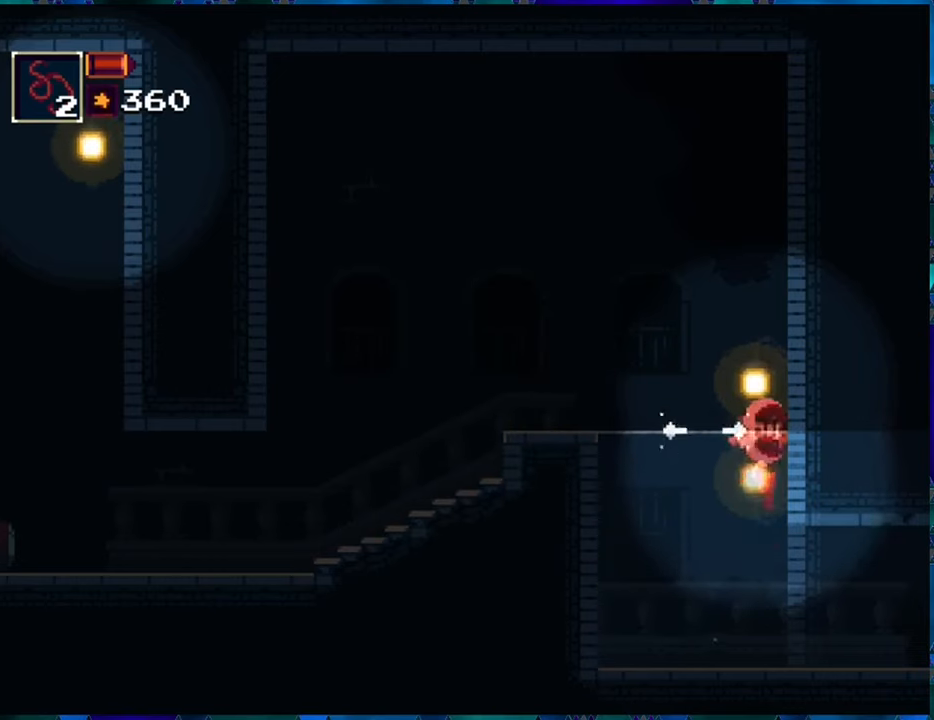
{"buttons": ["R1", "DPAD_RIGHT"], "left_stick": "center", "right_stick": "center", "events": []}
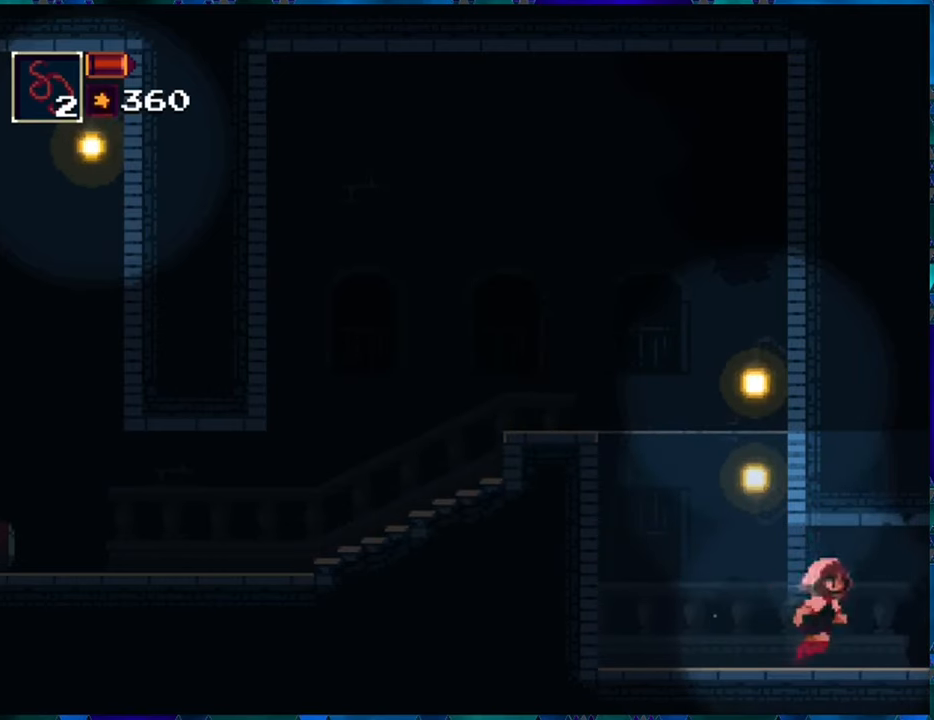
{"buttons": ["B", "R1", "DPAD_RIGHT"], "left_stick": "center", "right_stick": "center", "events": [[34, "B", "down"], [217, "B", "up"], [434, "B", "down"]]}
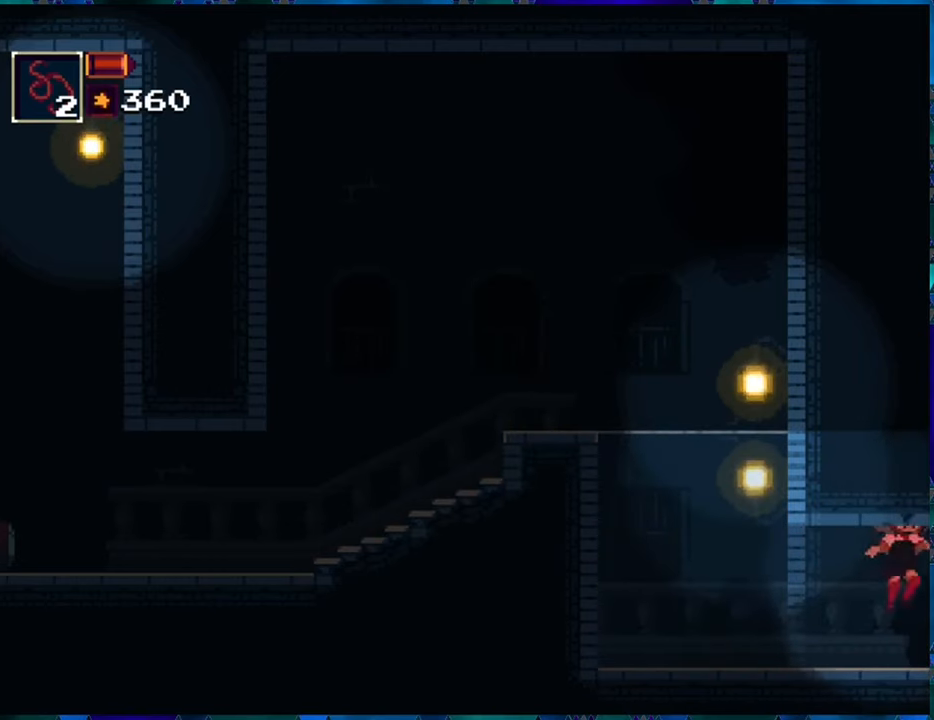
{"buttons": ["R1", "DPAD_RIGHT"], "left_stick": "center", "right_stick": "center", "events": [[100, "B", "up"], [167, "B", "down"], [300, "B", "up"], [334, "B", "down"], [450, "B", "up"]]}
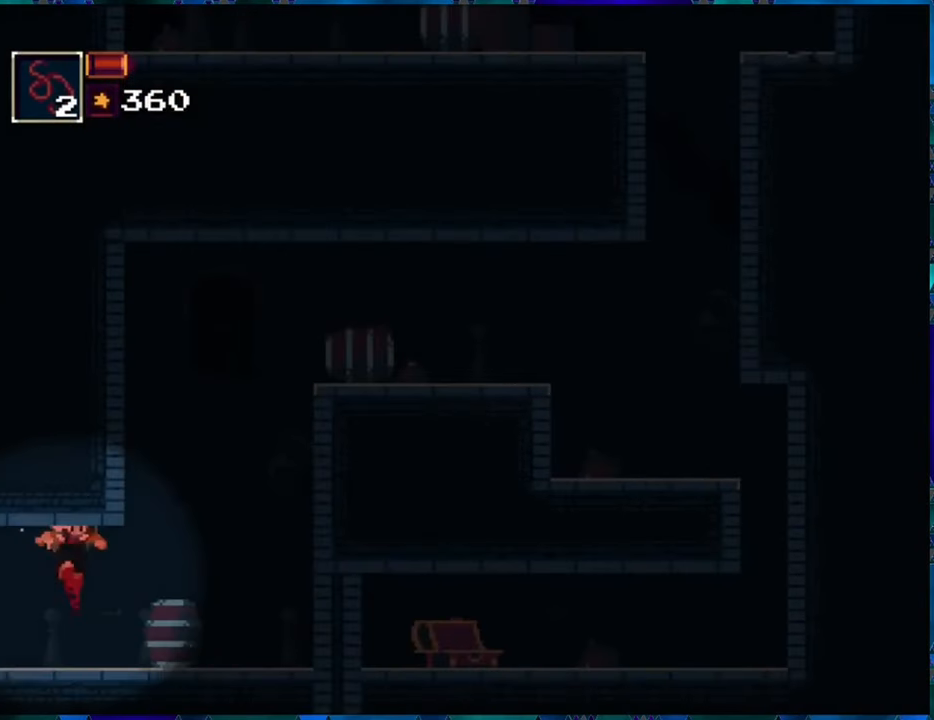
{"buttons": ["B", "R1", "DPAD_RIGHT"], "left_stick": "center", "right_stick": "center", "events": [[17, "B", "down"], [134, "B", "up"], [184, "B", "down"], [284, "B", "up"], [367, "B", "down"], [450, "B", "up"], [500, "B", "down"]]}
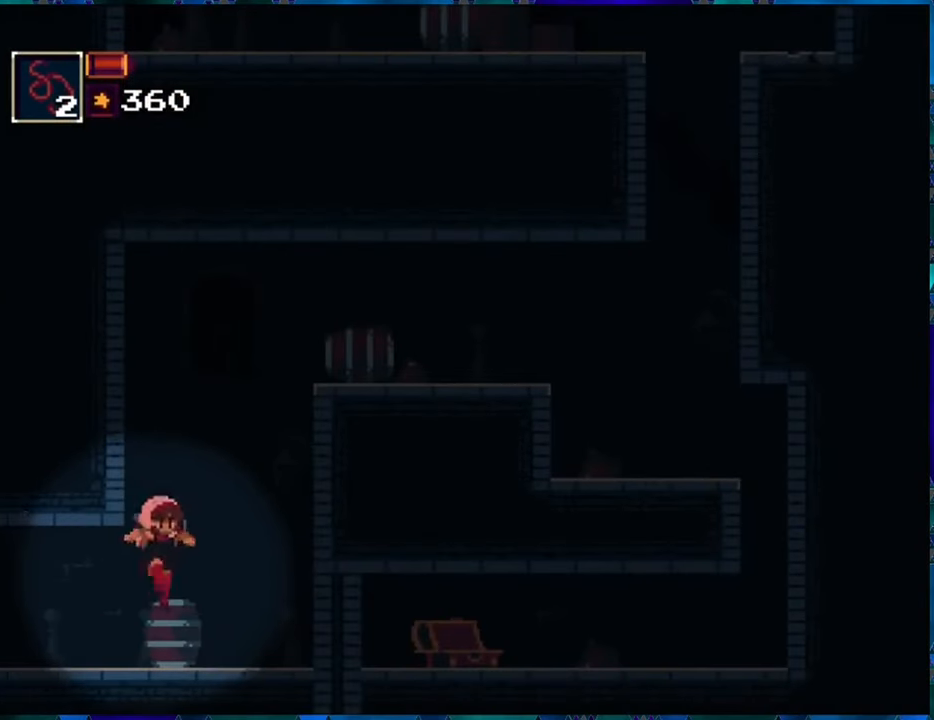
{"buttons": ["B", "R1", "DPAD_RIGHT"], "left_stick": "center", "right_stick": "center", "events": [[117, "B", "up"], [167, "B", "down"], [284, "B", "up"], [317, "B", "down"], [450, "B", "up"], [500, "B", "down"]]}
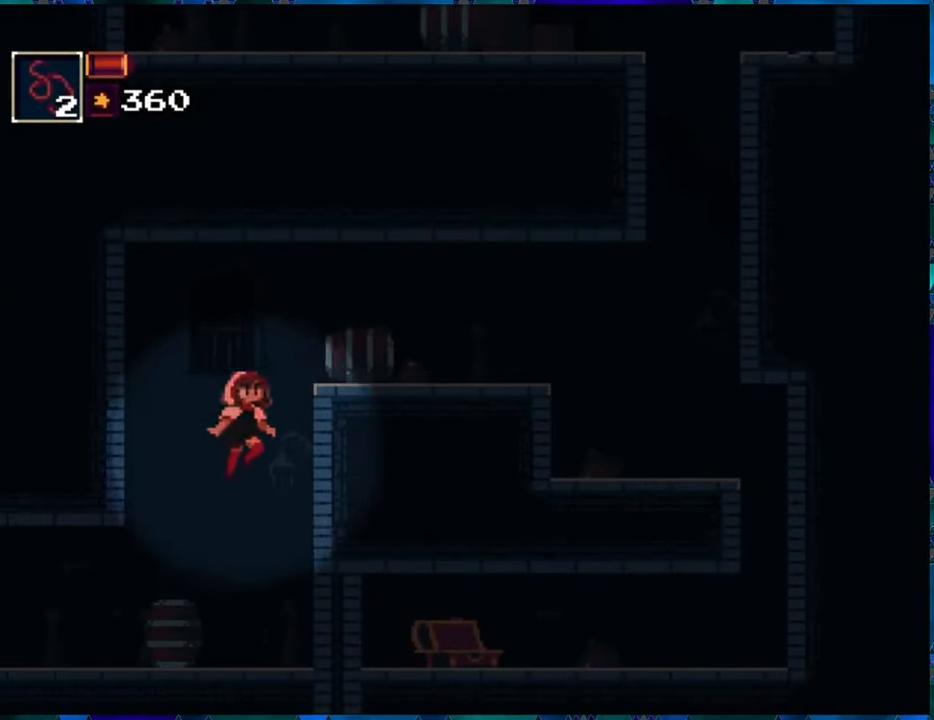
{"buttons": ["R1", "DPAD_RIGHT"], "left_stick": "center", "right_stick": "center", "events": [[100, "B", "up"], [150, "B", "down"], [234, "B", "up"], [317, "B", "down"], [417, "B", "up"]]}
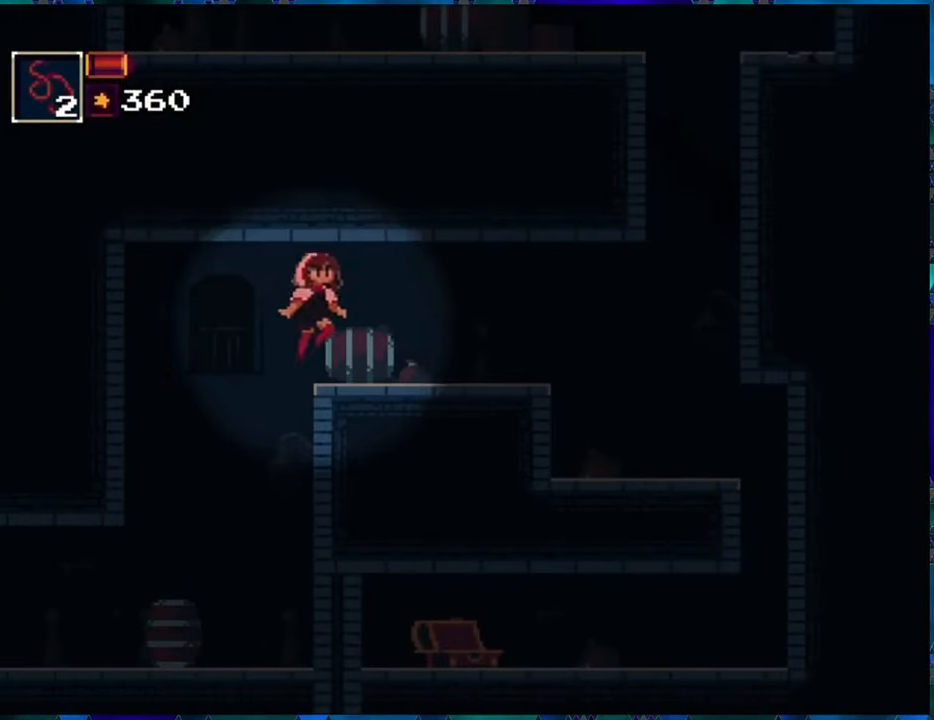
{"buttons": ["R1", "DPAD_RIGHT"], "left_stick": "center", "right_stick": "center", "events": []}
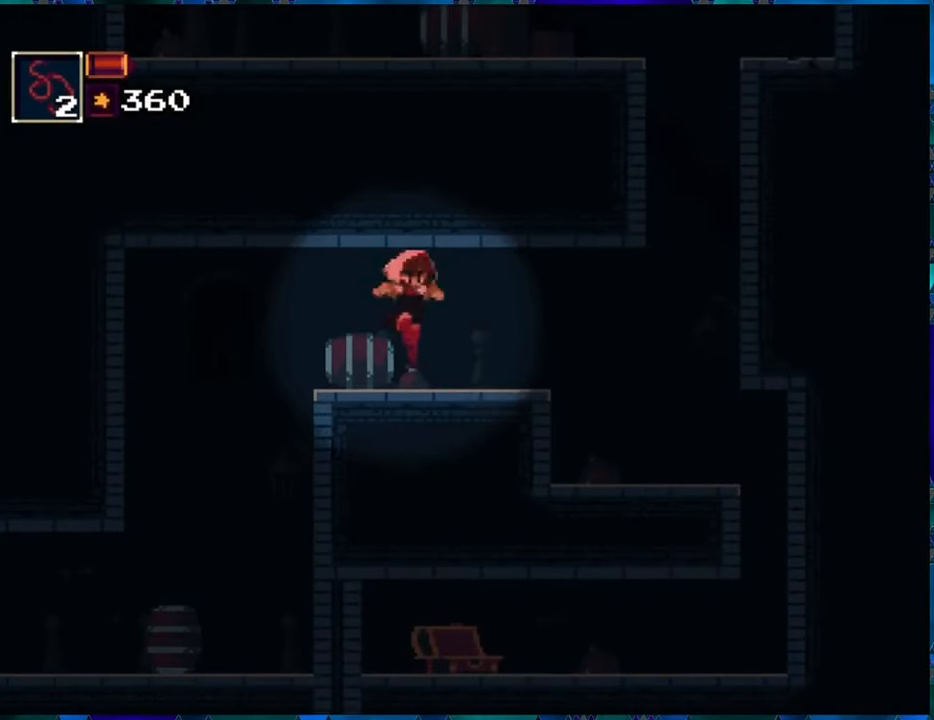
{"buttons": ["B", "R1", "DPAD_RIGHT"], "left_stick": "center", "right_stick": "center", "events": [[384, "B", "down"]]}
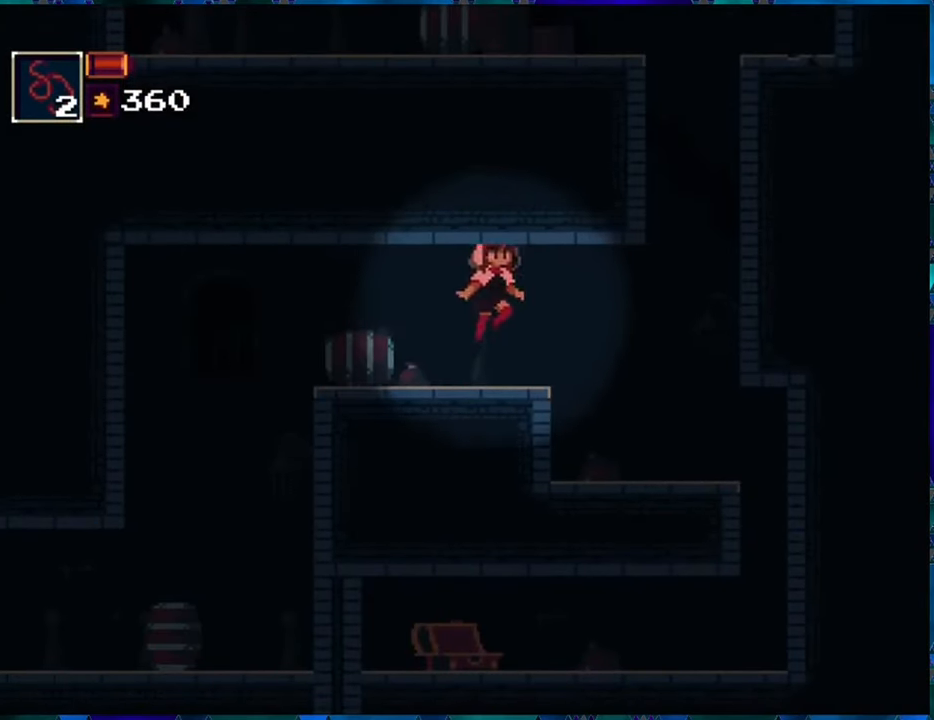
{"buttons": ["R1", "DPAD_RIGHT"], "left_stick": "center", "right_stick": "center", "events": [[17, "B", "up"], [300, "B", "down"], [450, "B", "up"]]}
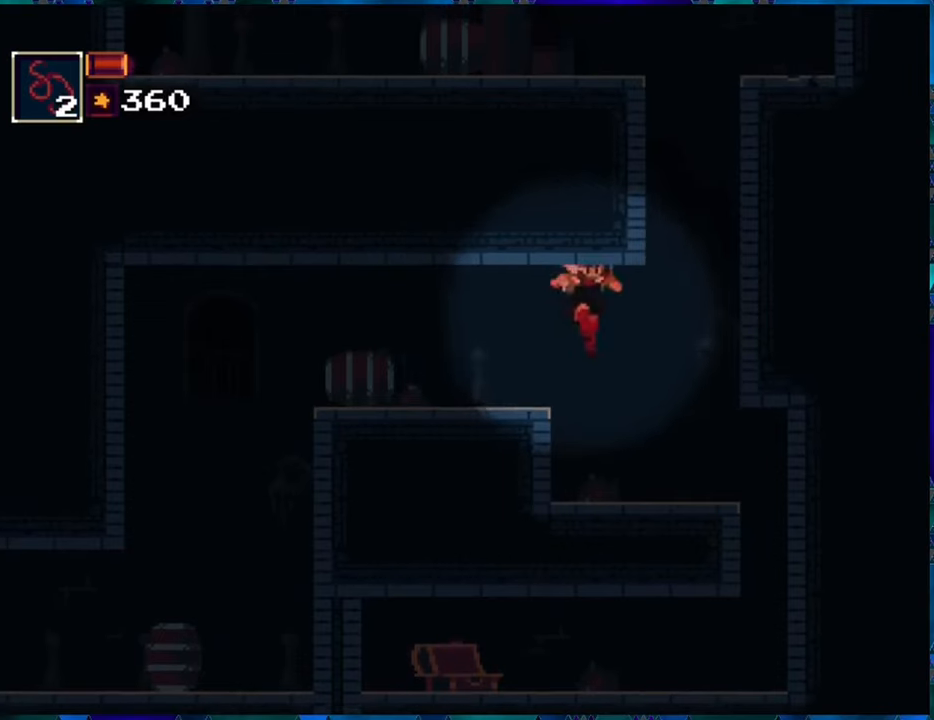
{"buttons": ["R1", "DPAD_RIGHT"], "left_stick": "center", "right_stick": "center", "events": [[16, "B", "down"], [133, "B", "up"], [183, "B", "down"], [316, "B", "up"], [366, "B", "down"], [466, "B", "up"]]}
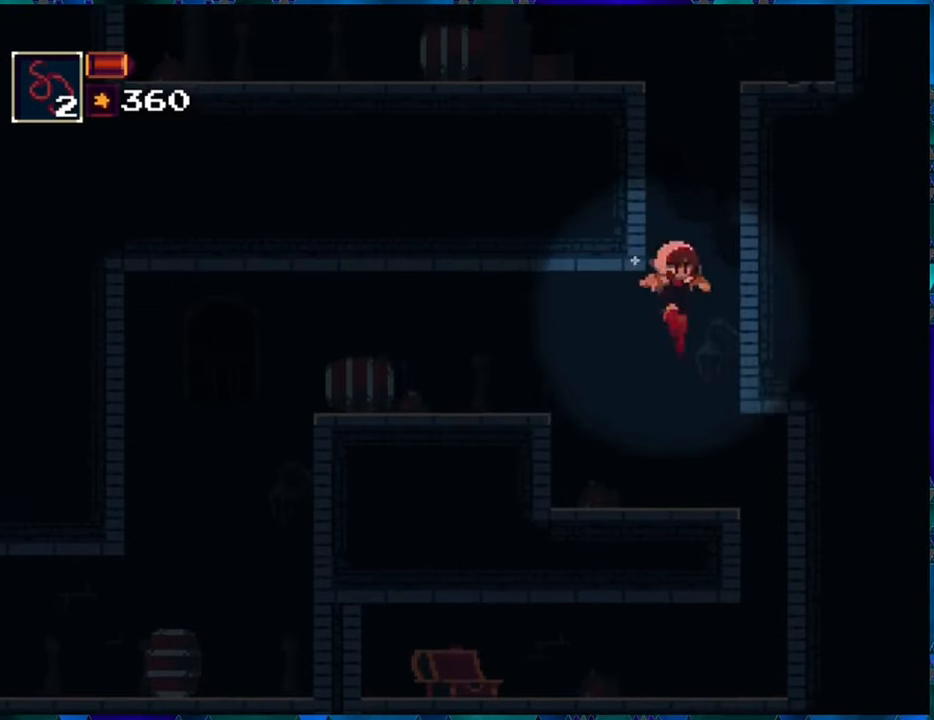
{"buttons": ["R1"], "left_stick": "center", "right_stick": "center", "events": [[16, "B", "down"], [133, "B", "up"], [133, "DPAD_RIGHT", "up"], [183, "B", "down"], [316, "B", "up"], [366, "B", "down"], [466, "B", "up"]]}
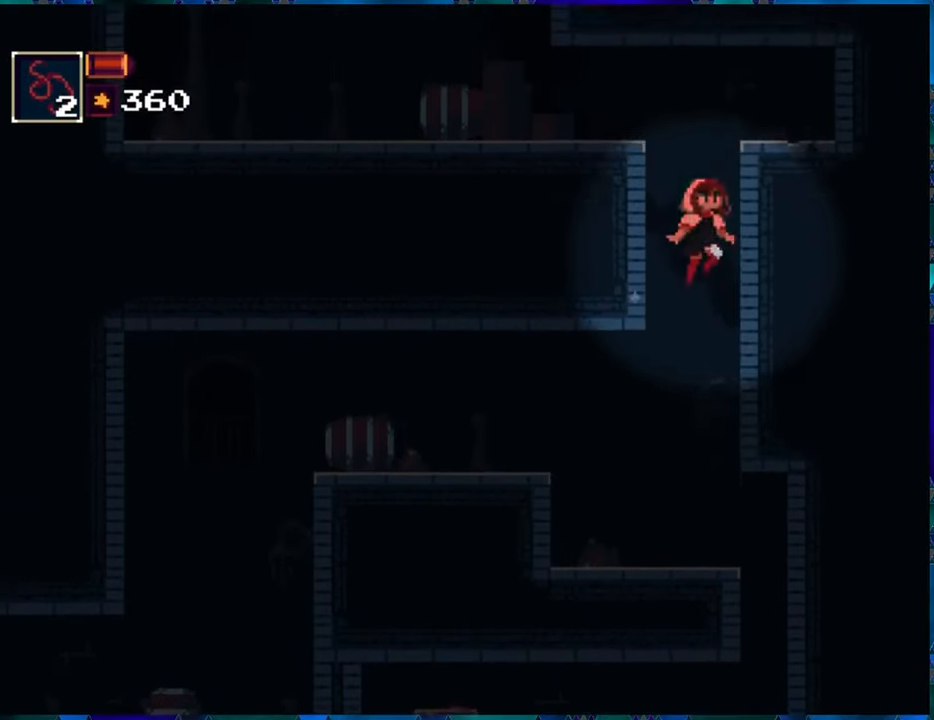
{"buttons": ["R1", "DPAD_LEFT"], "left_stick": "center", "right_stick": "center", "events": [[33, "B", "down"], [133, "B", "up"], [200, "B", "down"], [300, "DPAD_LEFT", "down"], [316, "B", "up"], [383, "B", "down"], [466, "B", "up"]]}
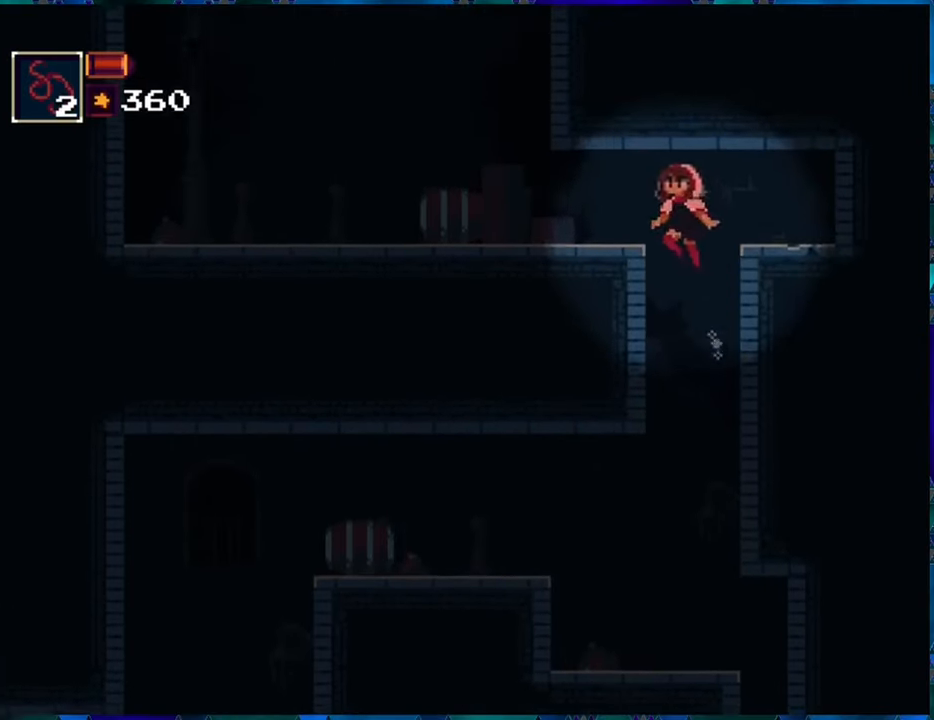
{"buttons": ["B", "R1", "DPAD_LEFT"], "left_stick": "center", "right_stick": "center", "events": [[16, "B", "down"], [133, "B", "up"], [200, "B", "down"], [283, "B", "up"], [333, "B", "down"], [450, "B", "up"], [500, "B", "down"]]}
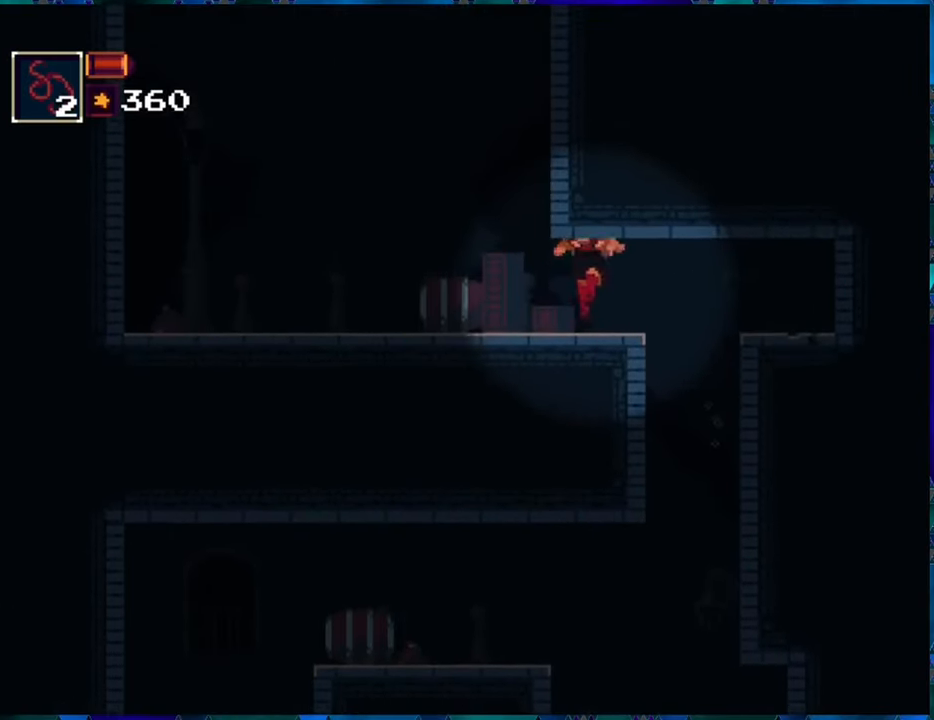
{"buttons": ["R1", "DPAD_LEFT"], "left_stick": "center", "right_stick": "center", "events": [[116, "B", "up"], [183, "B", "down"], [283, "B", "up"], [350, "B", "down"], [466, "B", "up"]]}
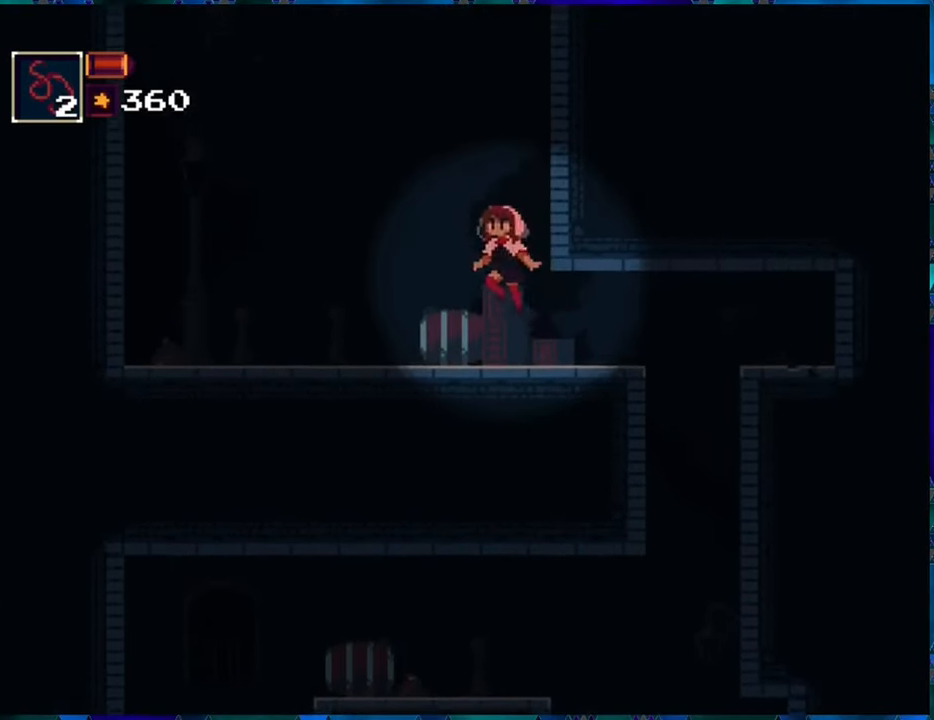
{"buttons": ["R1"], "left_stick": "center", "right_stick": "center", "events": [[33, "B", "down"], [116, "B", "up"], [200, "B", "down"], [283, "B", "up"], [366, "B", "down"], [416, "DPAD_LEFT", "up"], [466, "B", "up"]]}
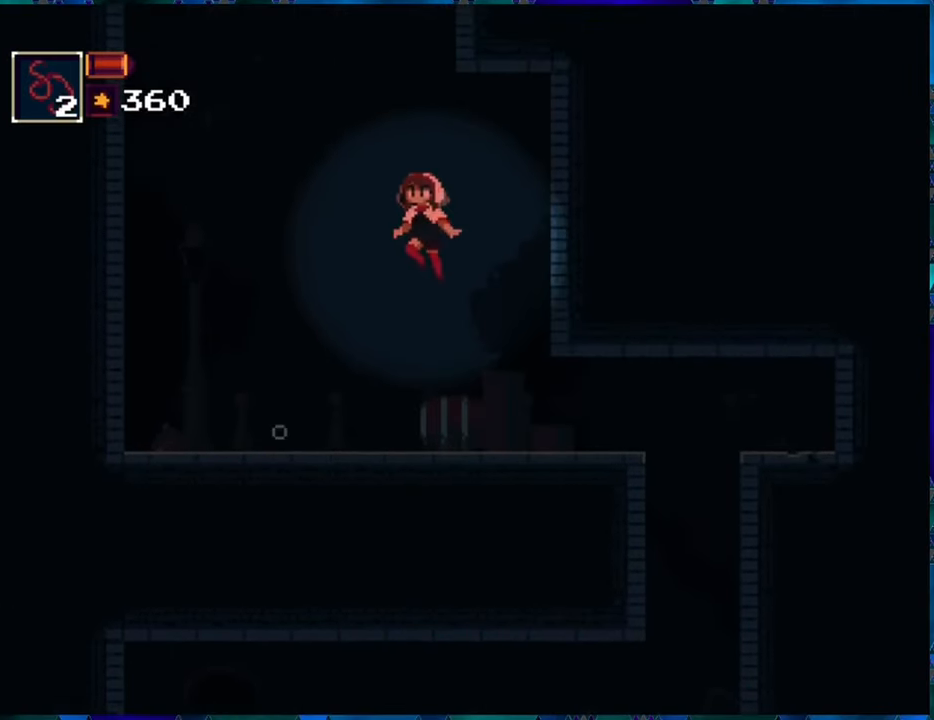
{"buttons": ["R1"], "left_stick": "center", "right_stick": "center", "events": [[33, "B", "down"], [133, "B", "up"], [200, "B", "down"], [300, "B", "up"], [333, "DPAD_LEFT", "down"], [366, "B", "down"], [466, "B", "up"], [500, "DPAD_LEFT", "up"]]}
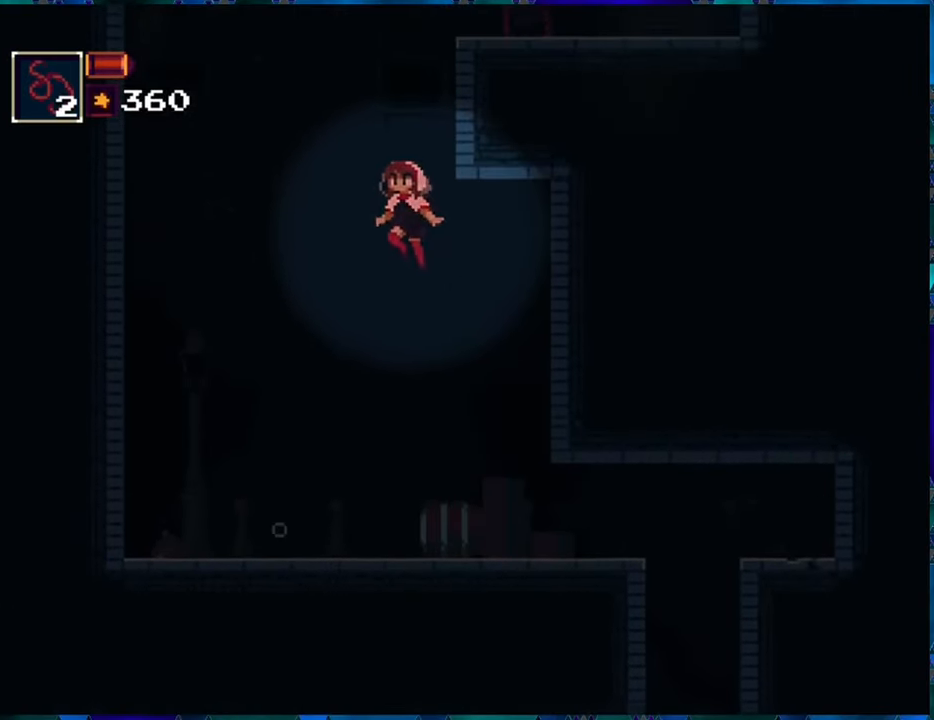
{"buttons": ["R1"], "left_stick": "center", "right_stick": "center", "events": [[33, "B", "down"], [150, "B", "up"], [200, "B", "down"], [283, "B", "up"], [366, "B", "down"], [483, "B", "up"]]}
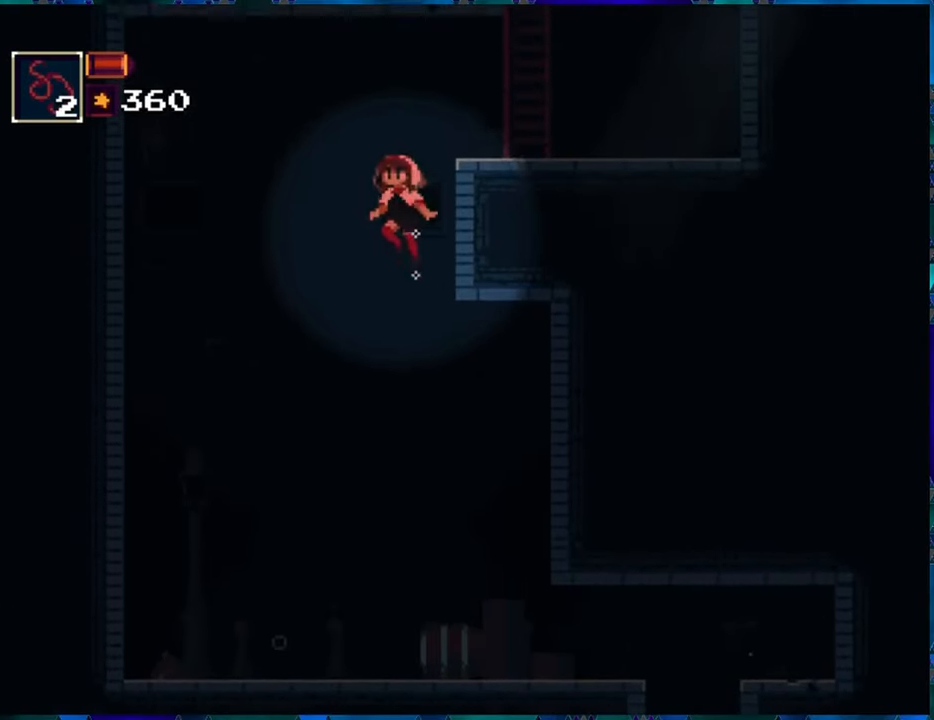
{"buttons": ["R1", "DPAD_RIGHT"], "left_stick": "center", "right_stick": "center", "events": [[50, "B", "down"], [150, "B", "up"], [200, "B", "down"], [316, "B", "up"], [366, "DPAD_RIGHT", "down"], [400, "B", "down"], [483, "B", "up"]]}
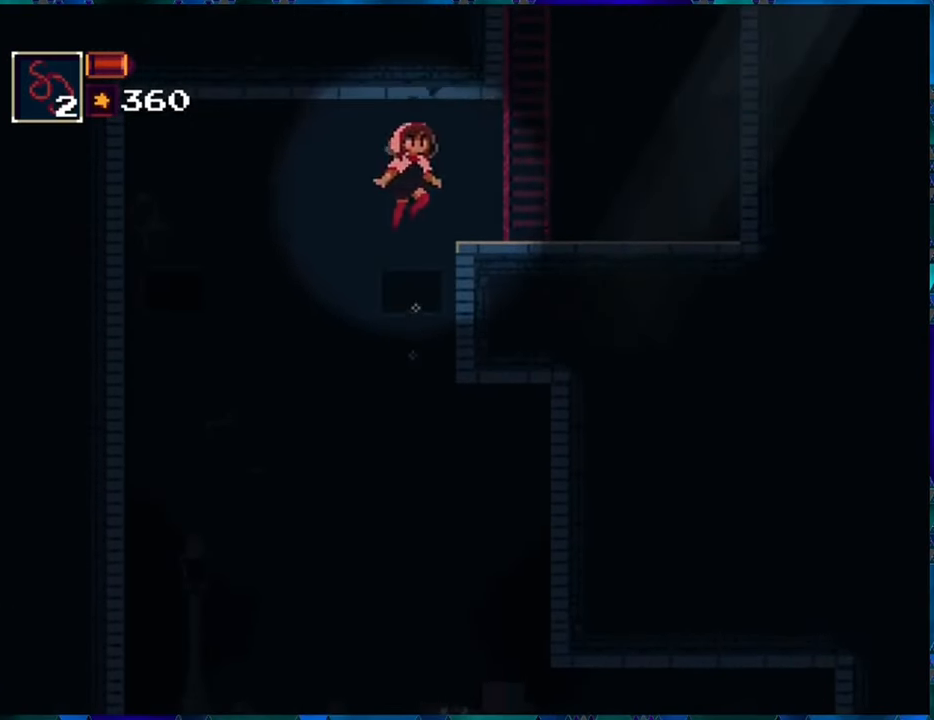
{"buttons": ["B", "R1", "DPAD_RIGHT"], "left_stick": "center", "right_stick": "center", "events": [[66, "B", "down"], [166, "B", "up"], [250, "B", "down"], [367, "B", "up"], [450, "B", "down"]]}
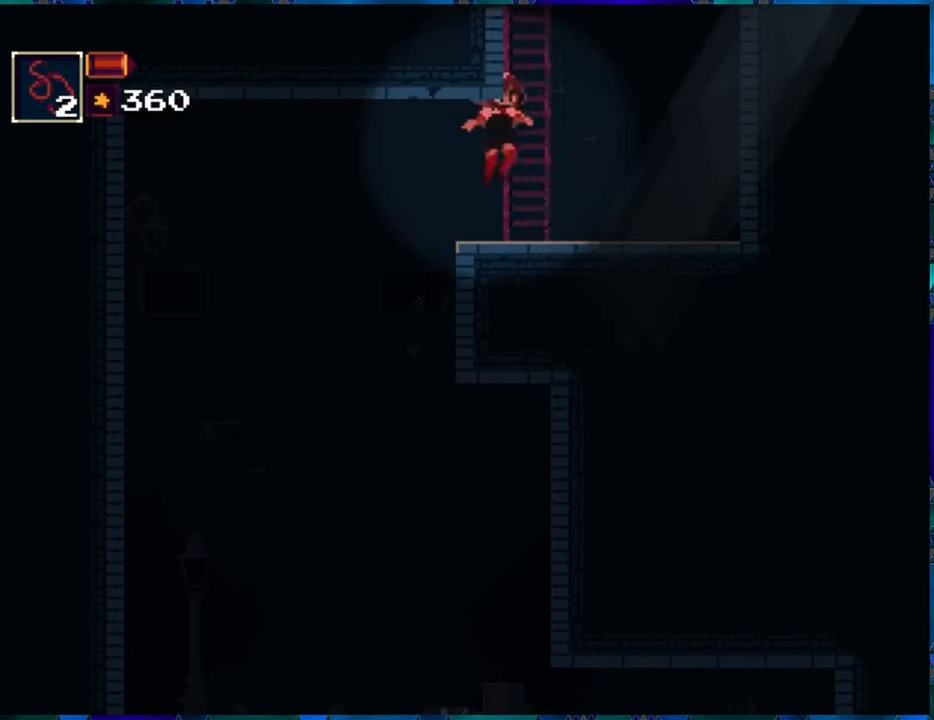
{"buttons": ["B", "R1"], "left_stick": "center", "right_stick": "center", "events": [[33, "B", "up"], [117, "B", "down"], [150, "DPAD_RIGHT", "up"], [200, "B", "up"], [283, "B", "down"], [367, "B", "up"], [450, "B", "down"]]}
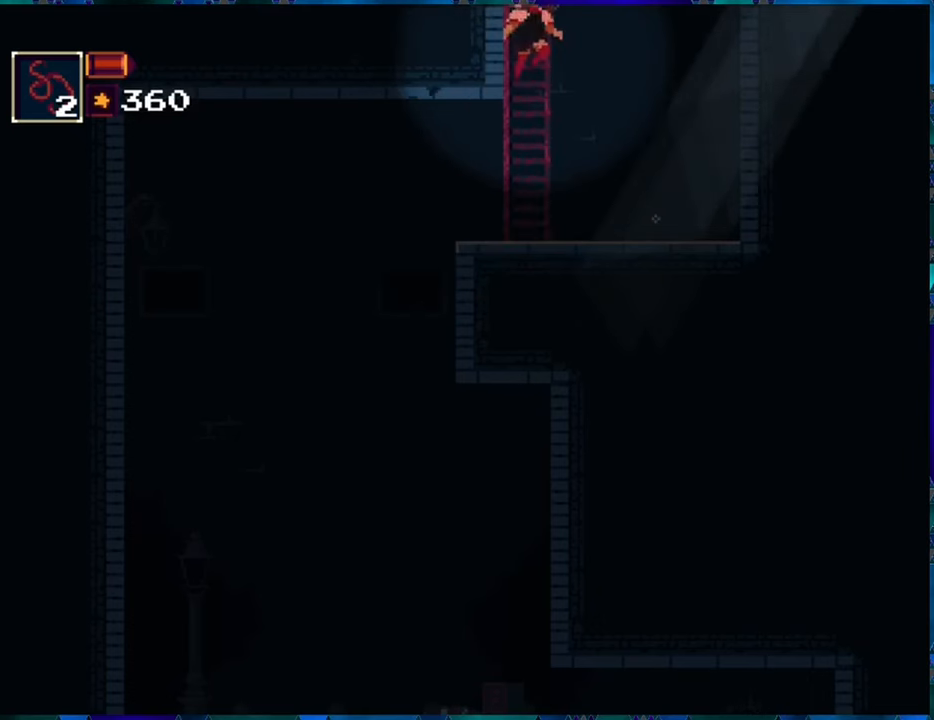
{"buttons": ["R1"], "left_stick": "center", "right_stick": "center", "events": [[67, "B", "up"], [117, "B", "down"], [250, "B", "up"]]}
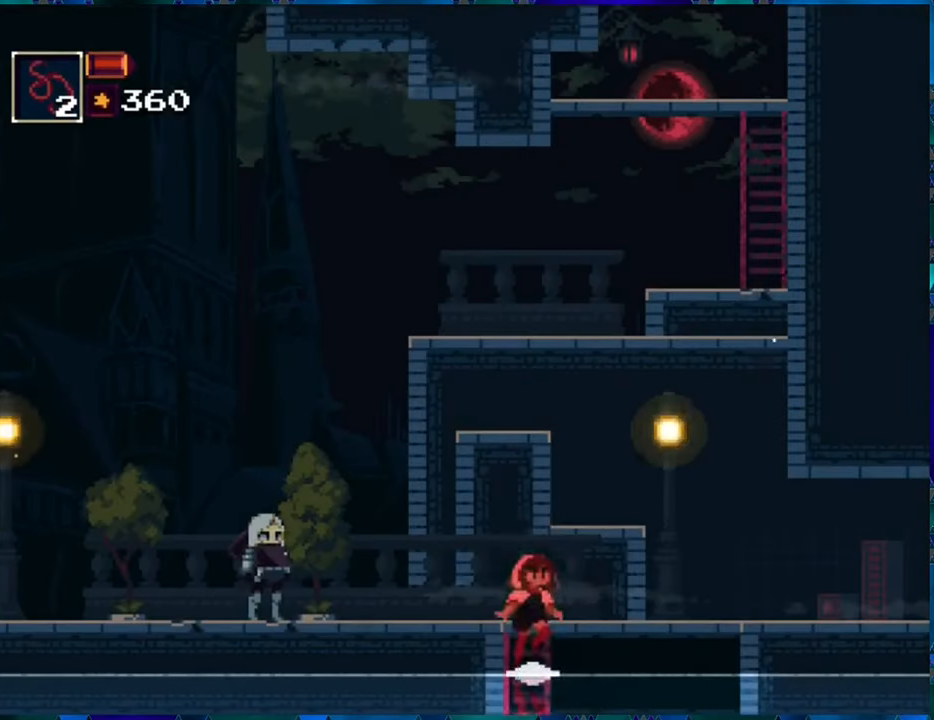
{"buttons": ["R1"], "left_stick": "center", "right_stick": "center", "events": [[17, "B", "down"], [133, "B", "up"], [283, "B", "down"], [350, "B", "up"]]}
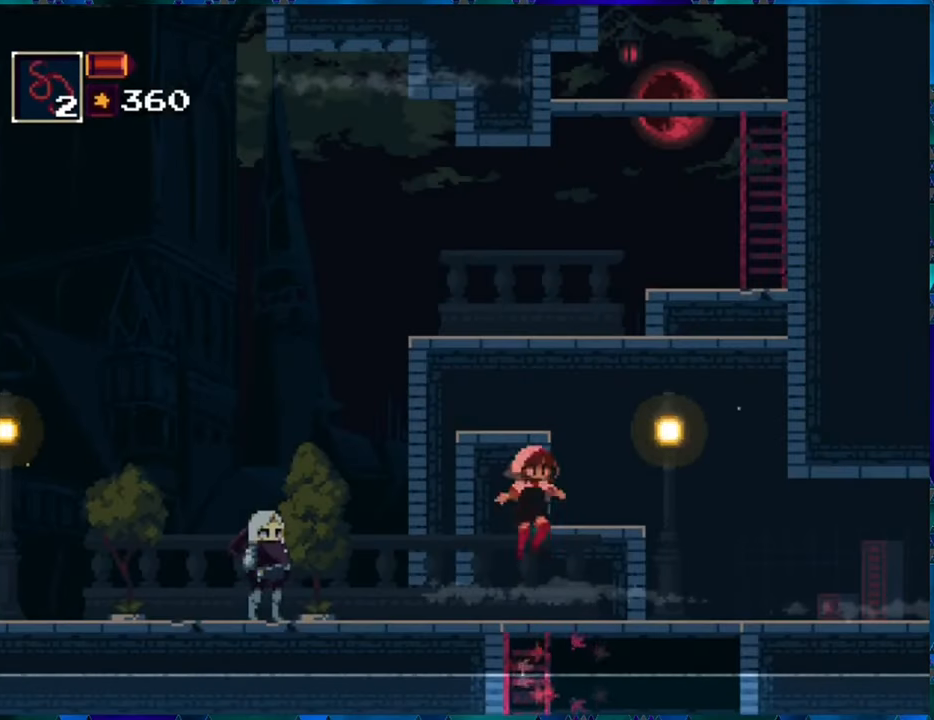
{"buttons": ["R1"], "left_stick": "center", "right_stick": "center", "events": []}
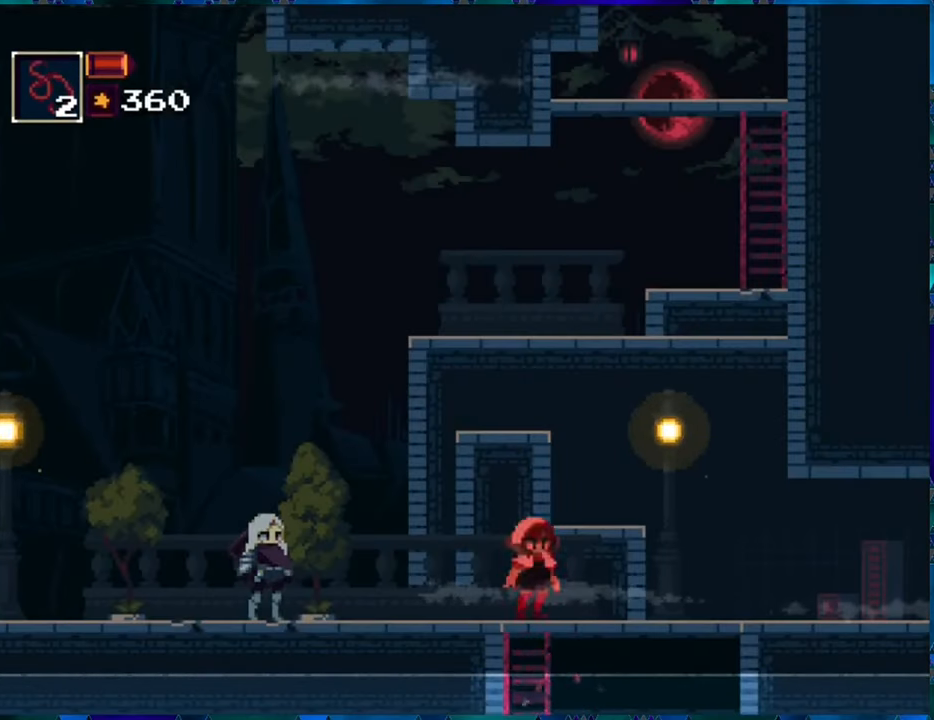
{"buttons": ["R1"], "left_stick": "center", "right_stick": "center", "events": []}
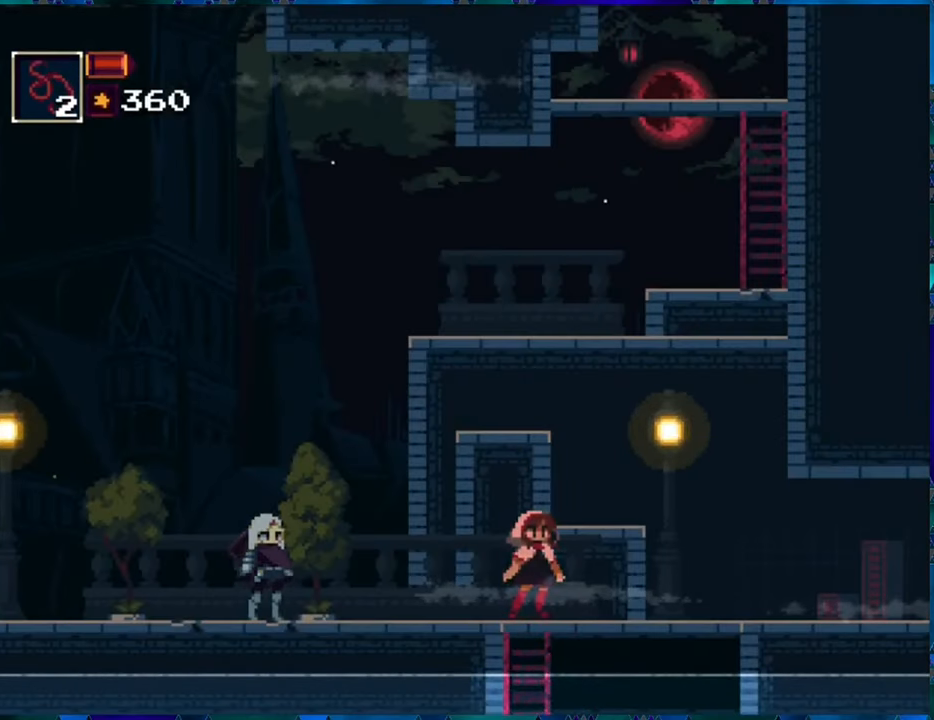
{"buttons": ["R1"], "left_stick": "center", "right_stick": "center", "events": []}
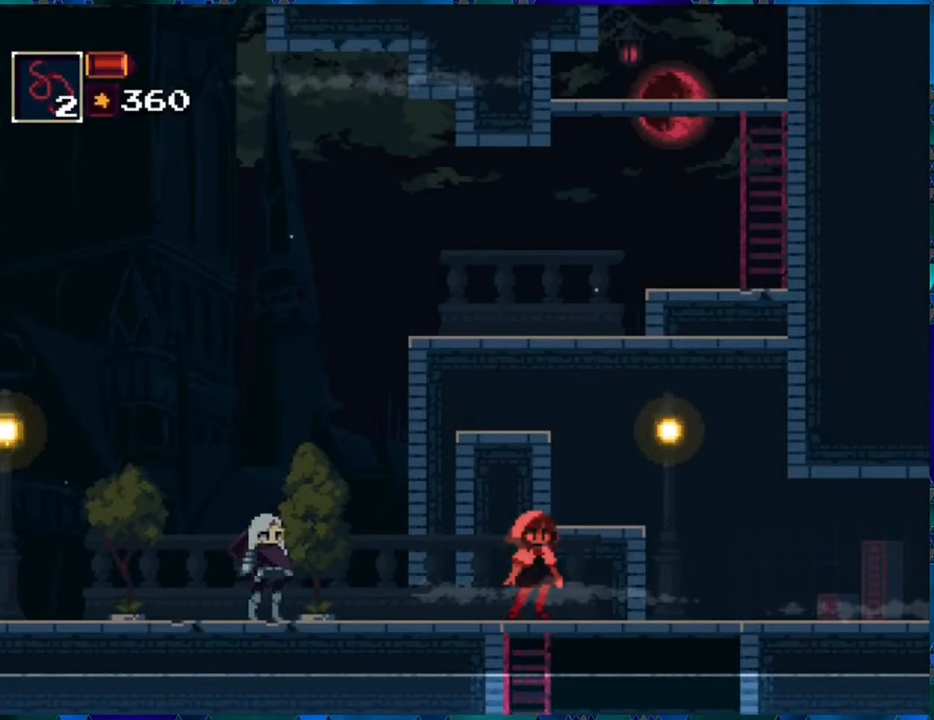
{"buttons": ["R1", "DPAD_RIGHT"], "left_stick": "center", "right_stick": "center", "events": [[350, "DPAD_RIGHT", "down"]]}
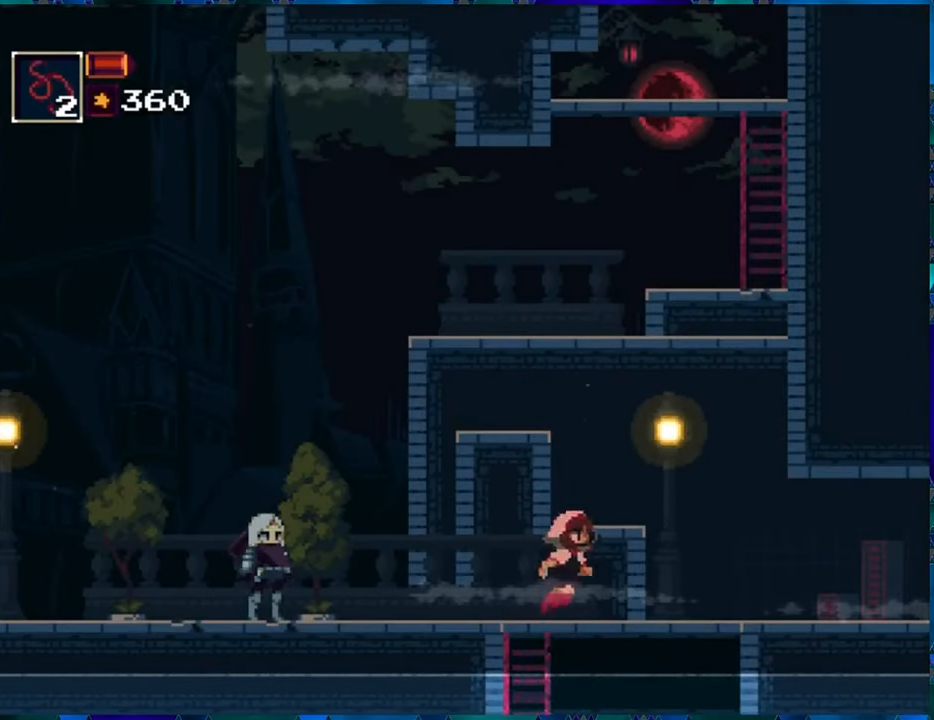
{"buttons": ["R1"], "left_stick": "center", "right_stick": "center", "events": [[133, "DPAD_RIGHT", "up"], [333, "DPAD_LEFT", "down"], [467, "DPAD_LEFT", "up"]]}
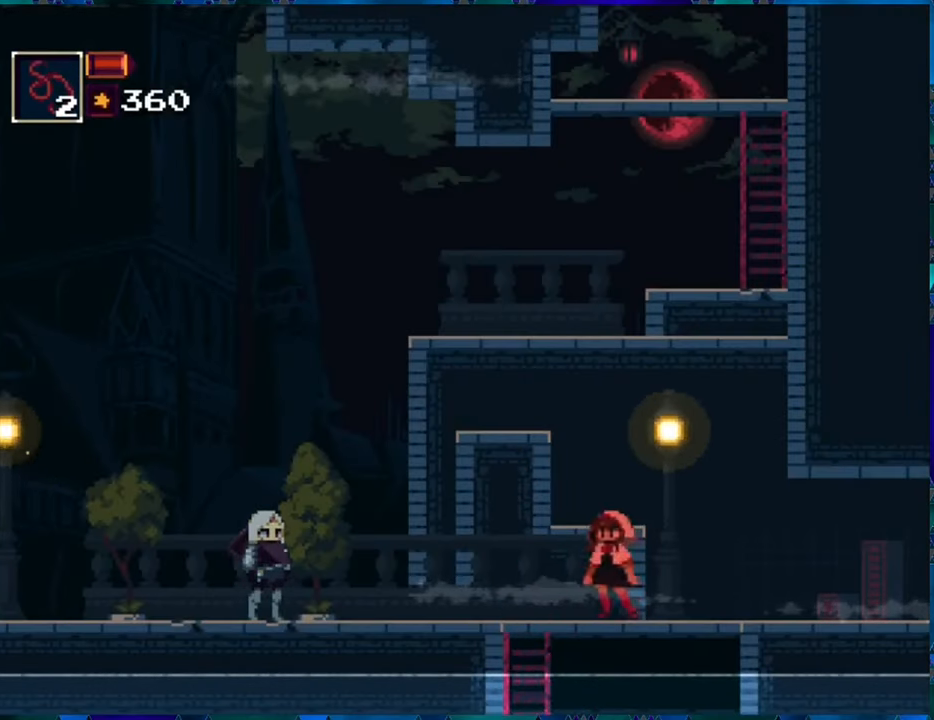
{"buttons": ["B", "R1"], "left_stick": "center", "right_stick": "center", "events": [[200, "B", "down"]]}
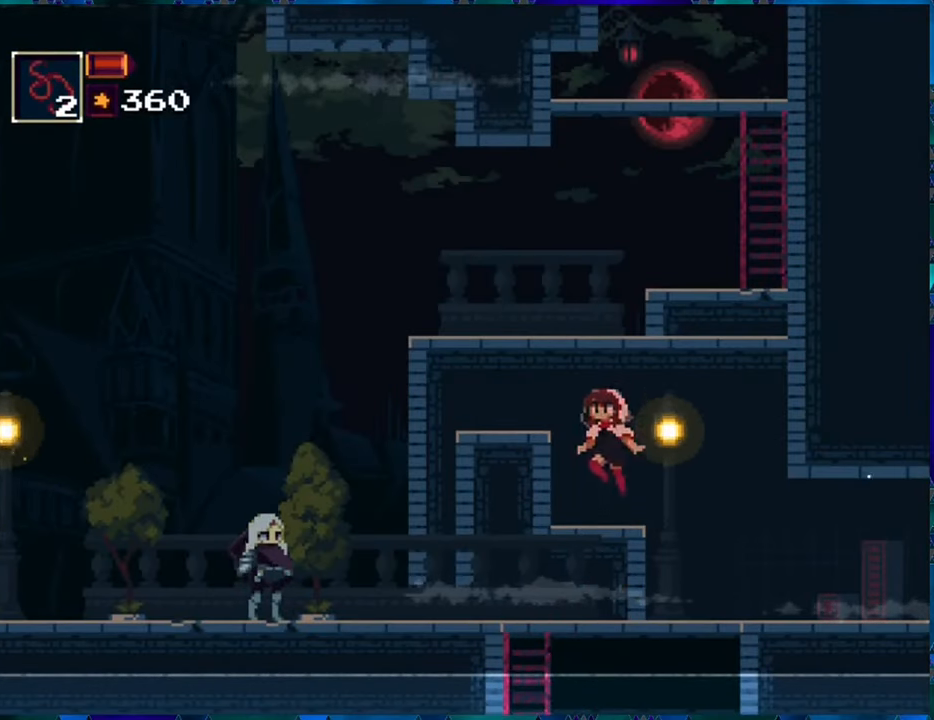
{"buttons": ["B", "R1", "DPAD_LEFT"], "left_stick": "center", "right_stick": "center", "events": [[117, "B", "up"], [417, "B", "down"], [417, "DPAD_LEFT", "down"]]}